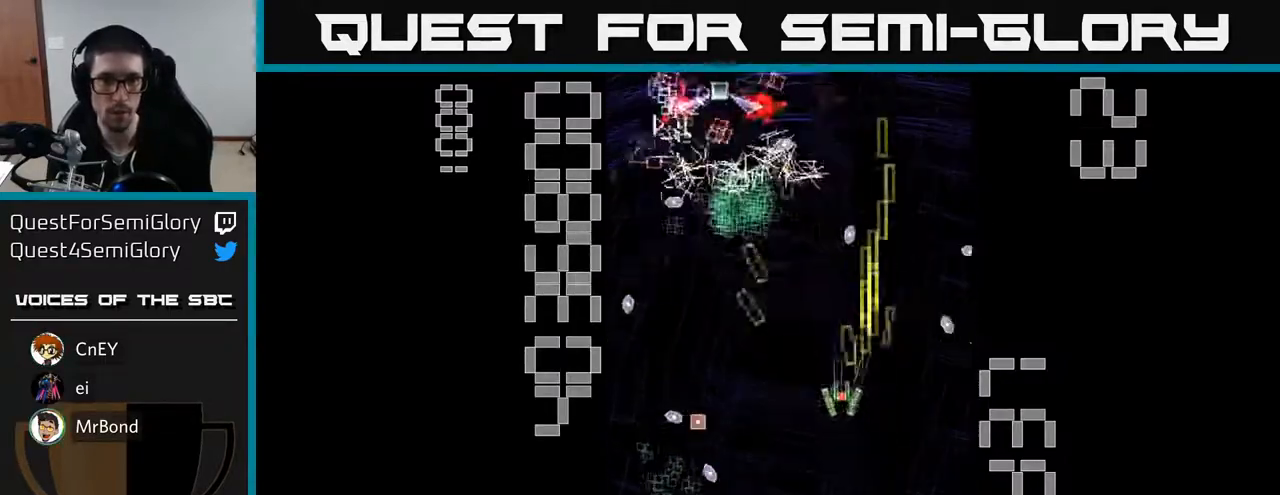
Gameplay with a controller (Xbox layout); each line is a JSON object with the inputs held at the frame after it. "events" lists button and stick changes between this image and that frame as [ms after this image, input, new state], when the widget could be followed in between. Not read: L3 R3 right_stick.
{"buttons": ["X", "R2", "DPAD_DOWN", "DPAD_RIGHT"], "left_stick": "center", "events": [[233, "X", "down"], [250, "DPAD_DOWN", "down"], [267, "DPAD_LEFT", "up"], [300, "DPAD_RIGHT", "down"]]}
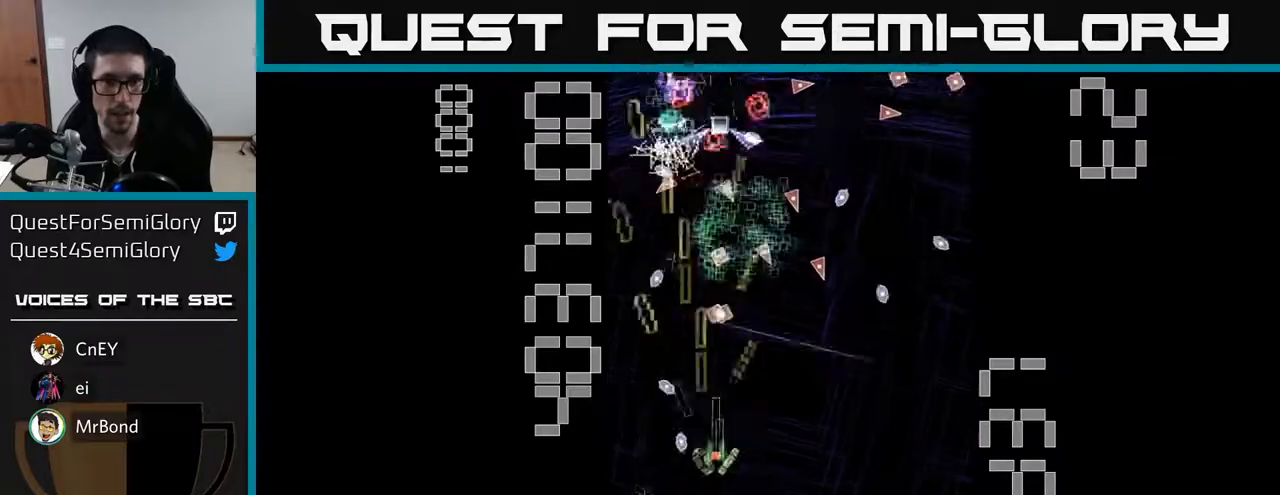
{"buttons": ["R2", "DPAD_DOWN"], "left_stick": "center", "events": [[133, "DPAD_RIGHT", "up"], [200, "DPAD_LEFT", "down"], [217, "DPAD_DOWN", "up"], [367, "DPAD_DOWN", "down"], [450, "X", "up"], [483, "DPAD_LEFT", "up"]]}
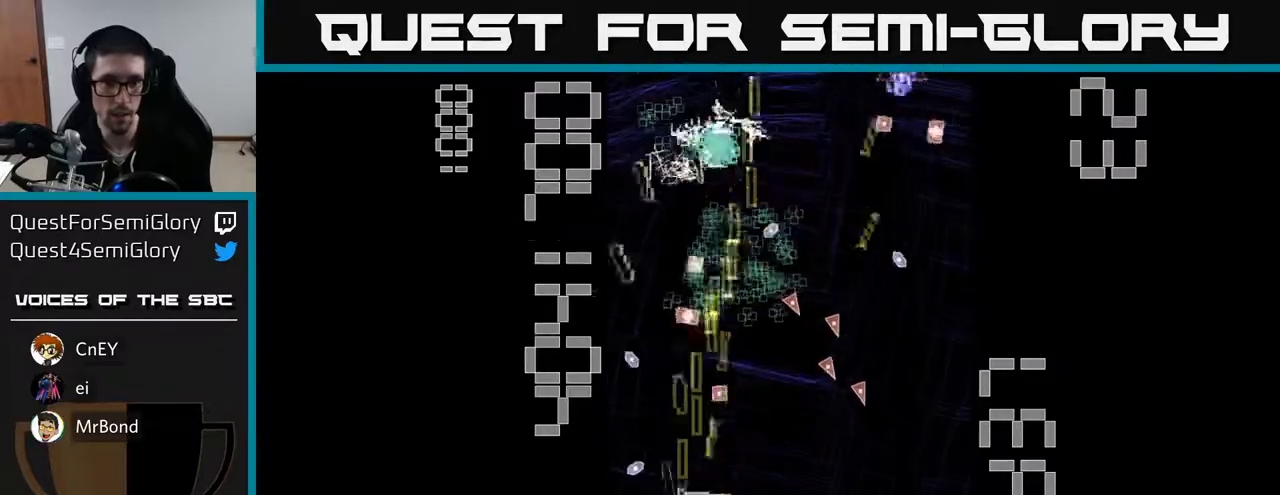
{"buttons": ["R2"], "left_stick": "center", "events": [[17, "DPAD_DOWN", "up"]]}
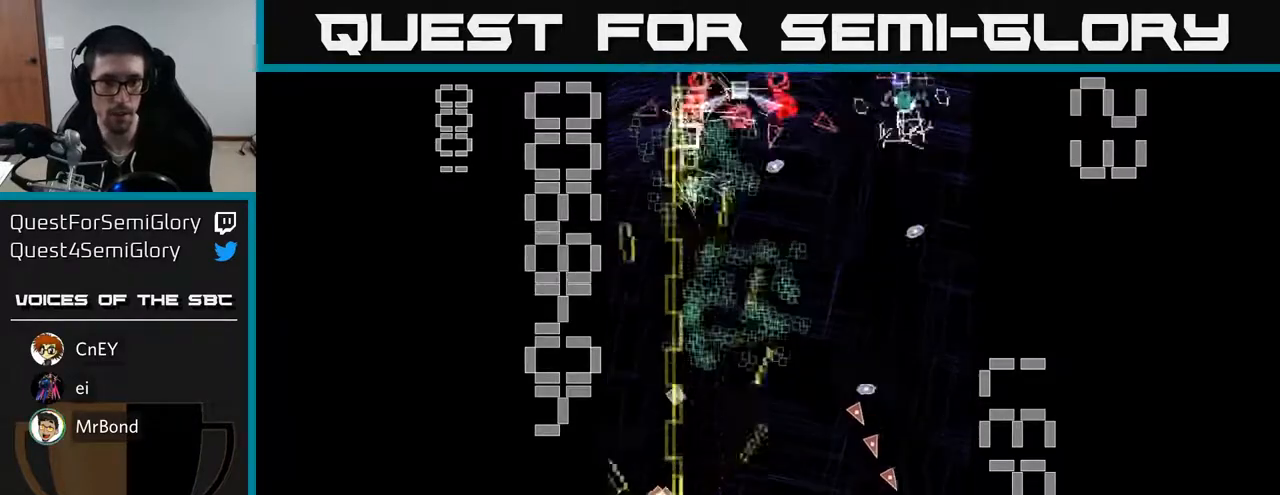
{"buttons": ["X", "R2", "DPAD_UP", "DPAD_LEFT"], "left_stick": "center", "events": [[50, "DPAD_UP", "down"], [117, "DPAD_RIGHT", "down"], [133, "DPAD_UP", "up"], [300, "DPAD_RIGHT", "up"], [300, "DPAD_UP", "down"], [433, "DPAD_LEFT", "down"], [467, "X", "down"]]}
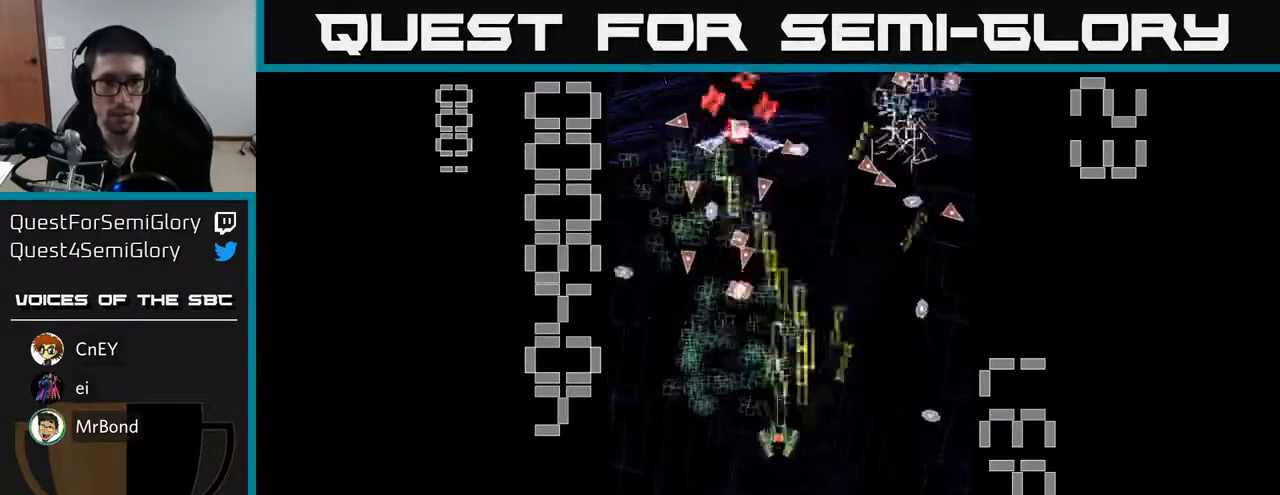
{"buttons": ["X", "R2"], "left_stick": "center", "events": [[83, "DPAD_UP", "up"], [100, "DPAD_LEFT", "up"], [117, "DPAD_DOWN", "down"], [117, "DPAD_RIGHT", "down"], [383, "DPAD_DOWN", "up"], [500, "DPAD_RIGHT", "up"]]}
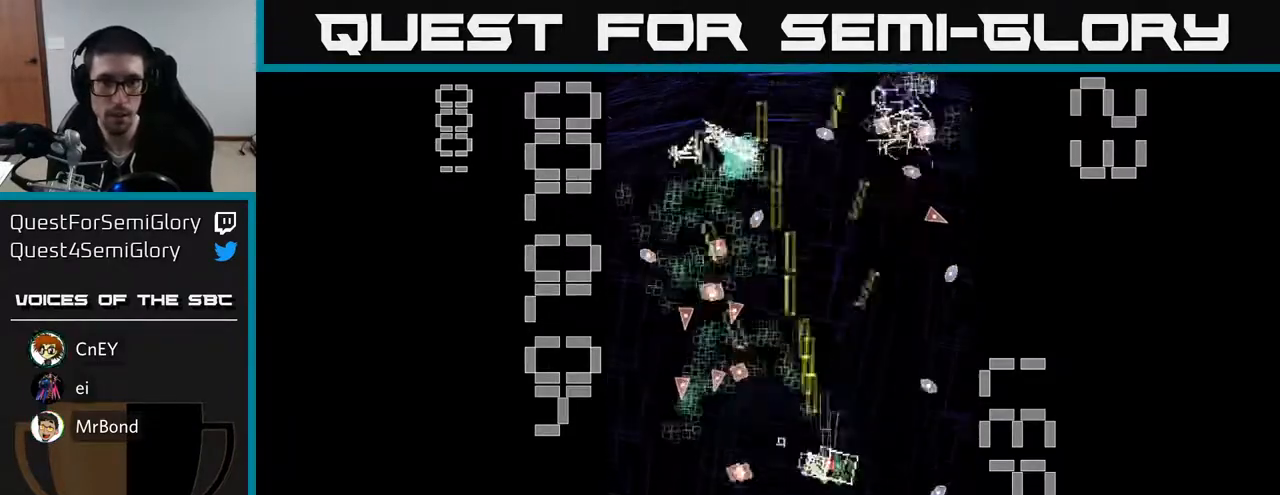
{"buttons": ["R2", "DPAD_DOWN", "DPAD_LEFT"], "left_stick": "center", "events": [[17, "DPAD_UP", "down"], [50, "DPAD_LEFT", "down"], [83, "DPAD_LEFT", "up"], [117, "DPAD_UP", "up"], [133, "DPAD_RIGHT", "down"], [400, "X", "up"], [417, "DPAD_RIGHT", "up"], [433, "DPAD_LEFT", "down"], [467, "DPAD_DOWN", "down"]]}
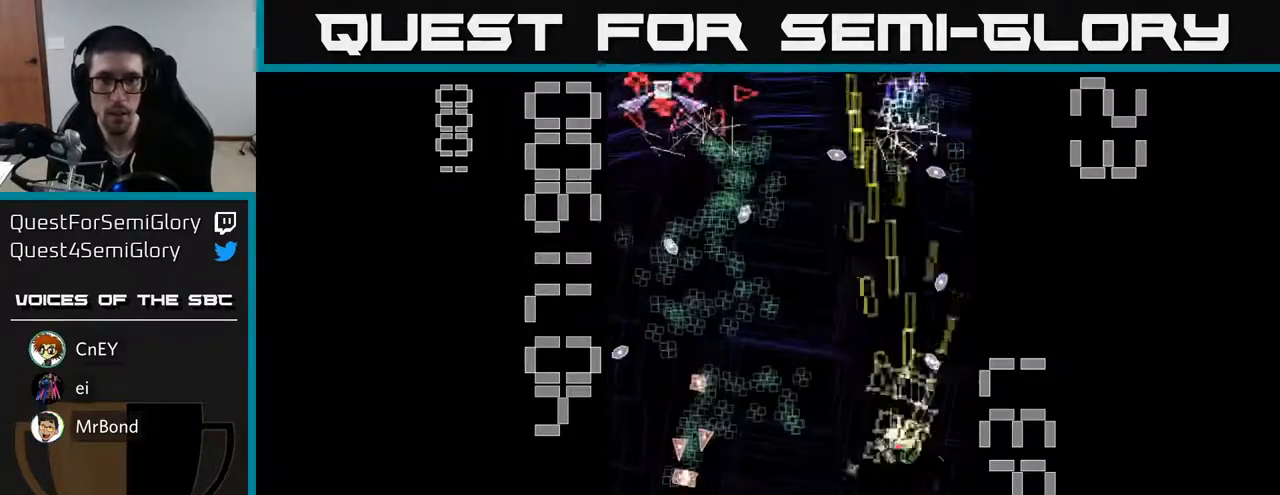
{"buttons": ["X", "R2", "DPAD_DOWN"], "left_stick": "center", "events": [[50, "DPAD_DOWN", "up"], [350, "DPAD_LEFT", "up"], [350, "DPAD_UP", "down"], [367, "DPAD_RIGHT", "down"], [367, "X", "down"], [417, "DPAD_UP", "up"], [483, "DPAD_DOWN", "down"], [483, "DPAD_RIGHT", "up"]]}
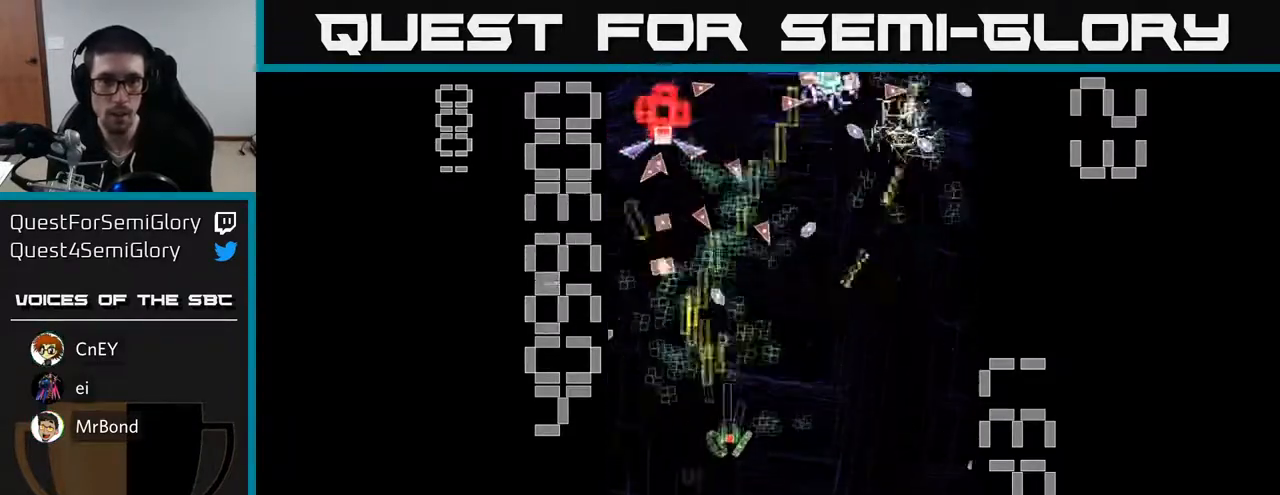
{"buttons": ["X", "R2", "DPAD_DOWN"], "left_stick": "center", "events": [[50, "DPAD_LEFT", "down"], [483, "DPAD_LEFT", "up"]]}
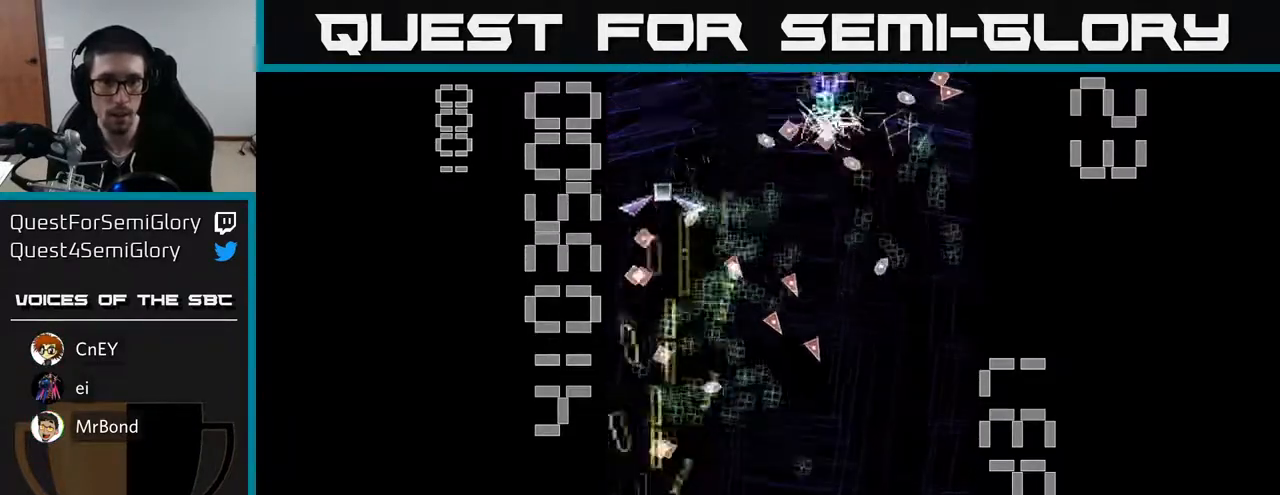
{"buttons": ["R2", "DPAD_UP", "DPAD_LEFT"], "left_stick": "center", "events": [[17, "DPAD_RIGHT", "down"], [50, "X", "up"], [117, "DPAD_DOWN", "up"], [233, "DPAD_UP", "down"], [383, "DPAD_RIGHT", "up"], [417, "DPAD_LEFT", "down"]]}
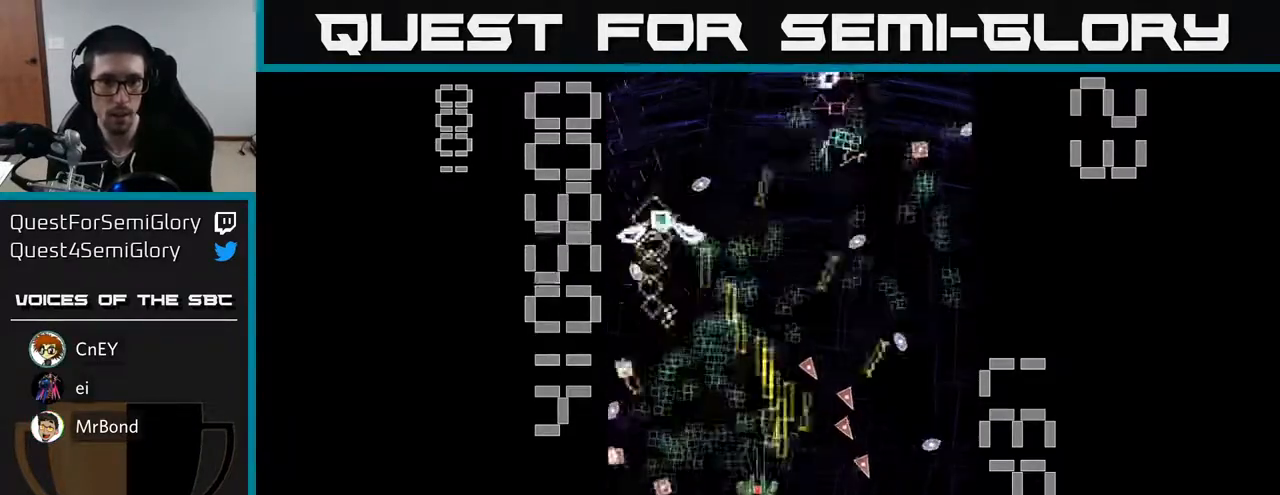
{"buttons": ["R2", "DPAD_LEFT"], "left_stick": "center", "events": [[100, "DPAD_UP", "up"], [150, "DPAD_LEFT", "up"], [200, "DPAD_UP", "down"], [333, "DPAD_RIGHT", "down"], [383, "DPAD_RIGHT", "up"], [483, "DPAD_LEFT", "down"], [500, "DPAD_UP", "up"]]}
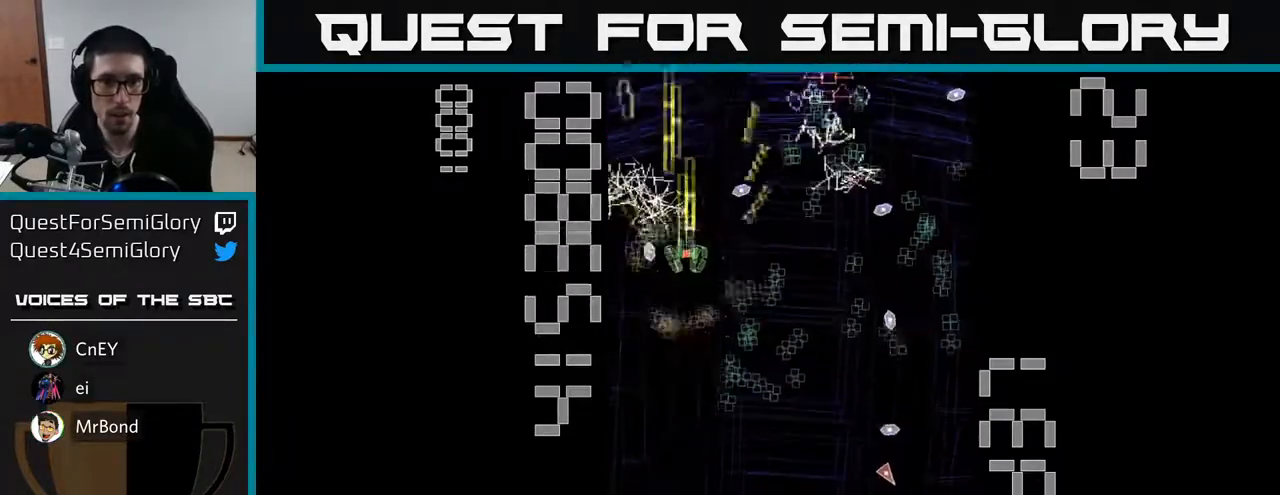
{"buttons": ["R2", "DPAD_DOWN"], "left_stick": "center", "events": [[33, "DPAD_DOWN", "down"], [83, "DPAD_LEFT", "up"]]}
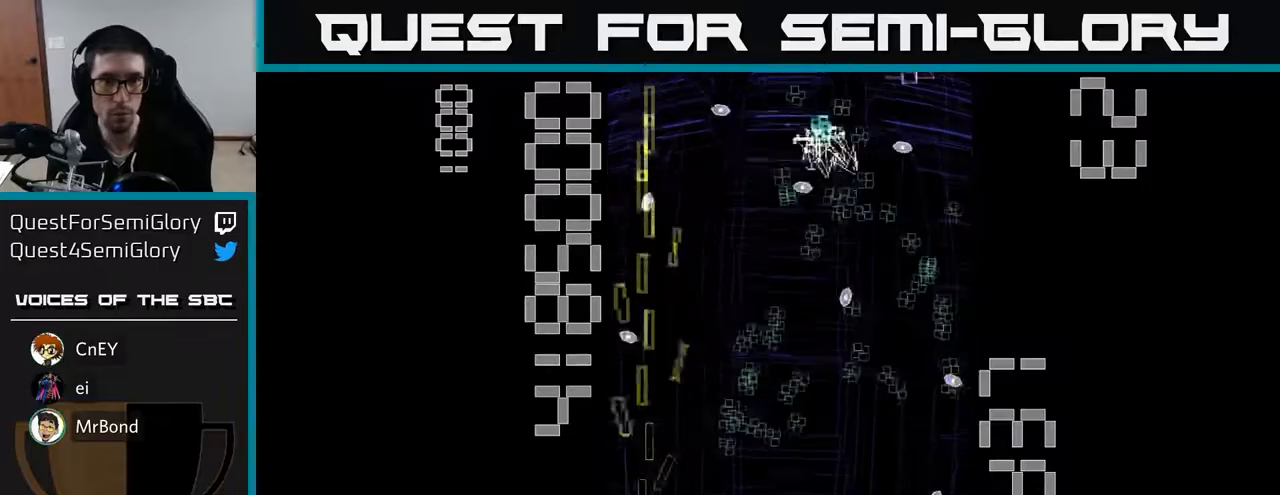
{"buttons": ["R2", "DPAD_RIGHT"], "left_stick": "center", "events": [[50, "DPAD_RIGHT", "down"], [83, "DPAD_DOWN", "up"], [167, "DPAD_UP", "down"], [217, "DPAD_RIGHT", "up"], [433, "DPAD_RIGHT", "down"], [483, "DPAD_UP", "up"]]}
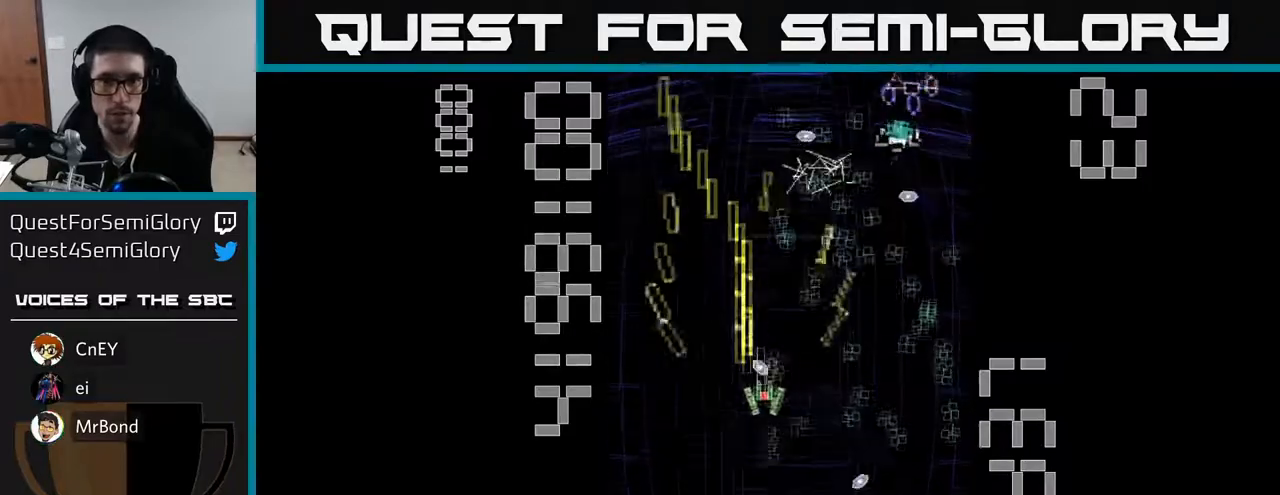
{"buttons": ["R2", "DPAD_LEFT"], "left_stick": "center", "events": [[167, "DPAD_DOWN", "down"], [233, "DPAD_RIGHT", "up"], [300, "DPAD_RIGHT", "down"], [383, "DPAD_DOWN", "up"], [383, "DPAD_RIGHT", "up"], [417, "DPAD_LEFT", "down"]]}
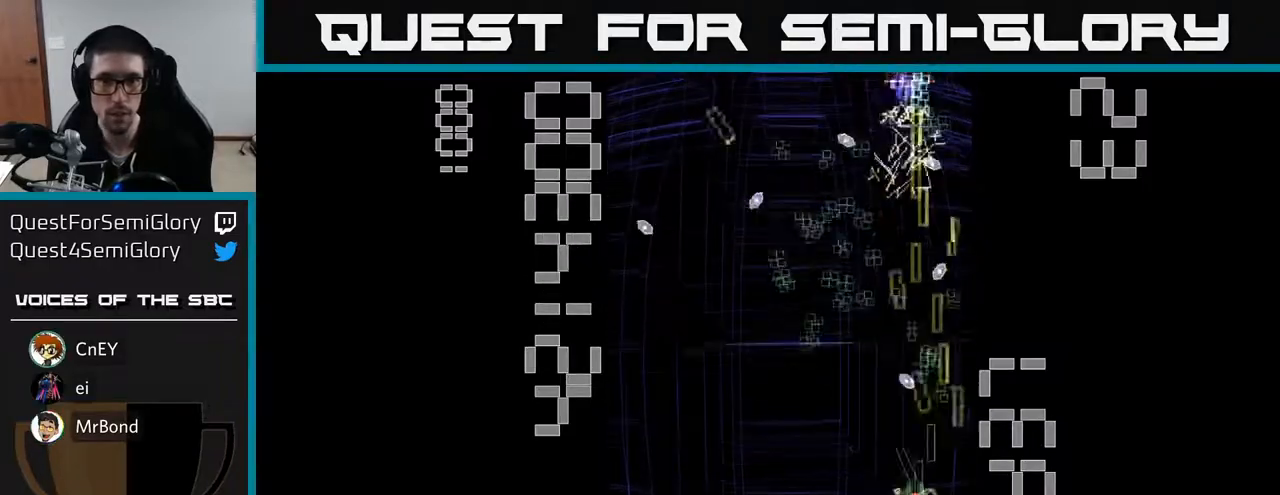
{"buttons": ["R2", "DPAD_UP", "DPAD_LEFT"], "left_stick": "center", "events": [[67, "DPAD_UP", "down"], [117, "DPAD_LEFT", "up"], [217, "DPAD_RIGHT", "down"], [383, "DPAD_RIGHT", "up"], [433, "DPAD_LEFT", "down"]]}
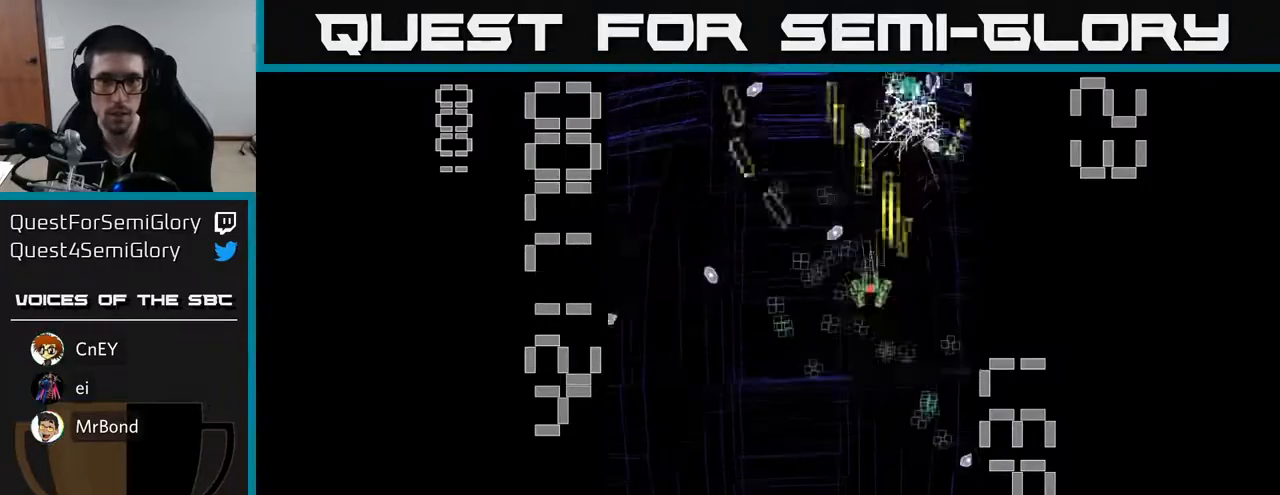
{"buttons": ["R2", "DPAD_DOWN"], "left_stick": "center", "events": [[117, "DPAD_LEFT", "up"], [150, "DPAD_RIGHT", "down"], [183, "DPAD_RIGHT", "up"], [233, "DPAD_LEFT", "down"], [250, "DPAD_UP", "up"], [283, "DPAD_DOWN", "down"], [300, "DPAD_LEFT", "up"], [383, "DPAD_RIGHT", "down"], [483, "DPAD_RIGHT", "up"]]}
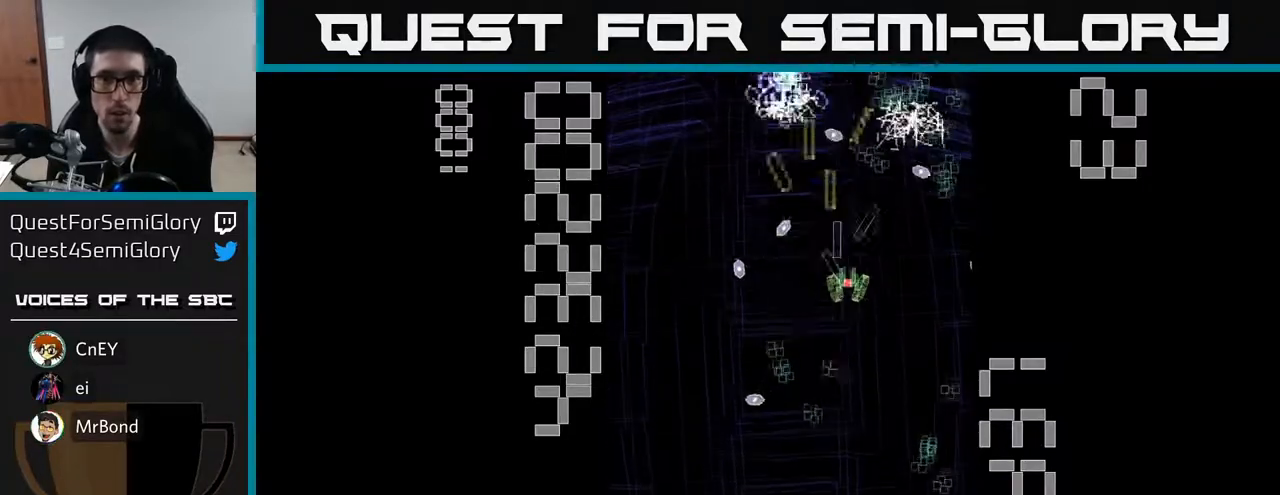
{"buttons": ["R2", "DPAD_DOWN", "DPAD_RIGHT"], "left_stick": "center", "events": [[83, "DPAD_LEFT", "down"], [150, "DPAD_DOWN", "up"], [217, "DPAD_DOWN", "down"], [217, "DPAD_LEFT", "up"], [250, "DPAD_RIGHT", "down"]]}
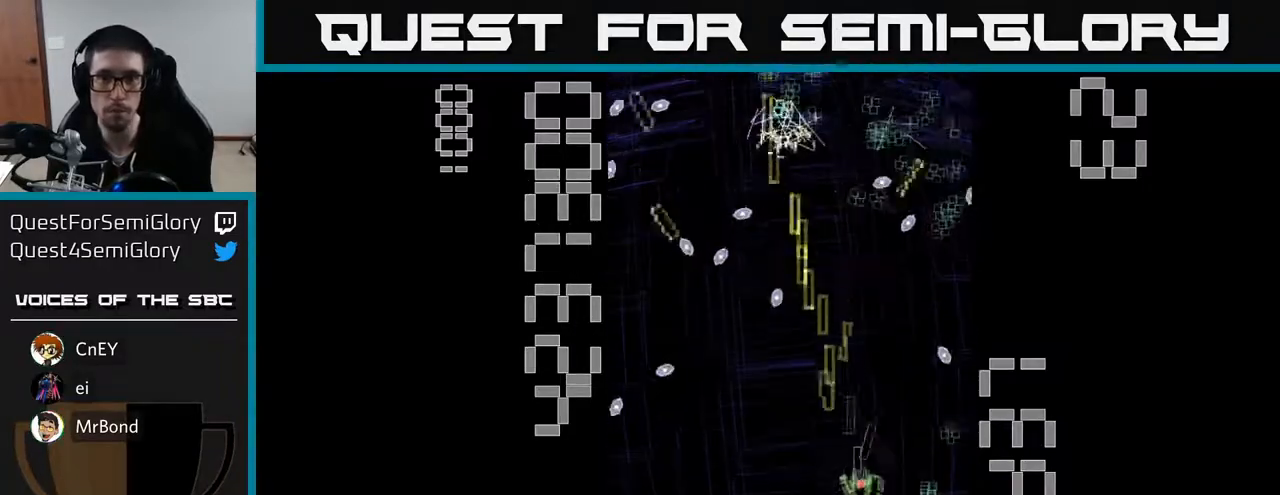
{"buttons": ["R2", "DPAD_RIGHT"], "left_stick": "center", "events": [[83, "DPAD_DOWN", "up"], [150, "DPAD_RIGHT", "up"], [167, "DPAD_UP", "down"], [183, "DPAD_LEFT", "down"], [317, "DPAD_LEFT", "up"], [383, "DPAD_RIGHT", "down"], [450, "DPAD_UP", "up"]]}
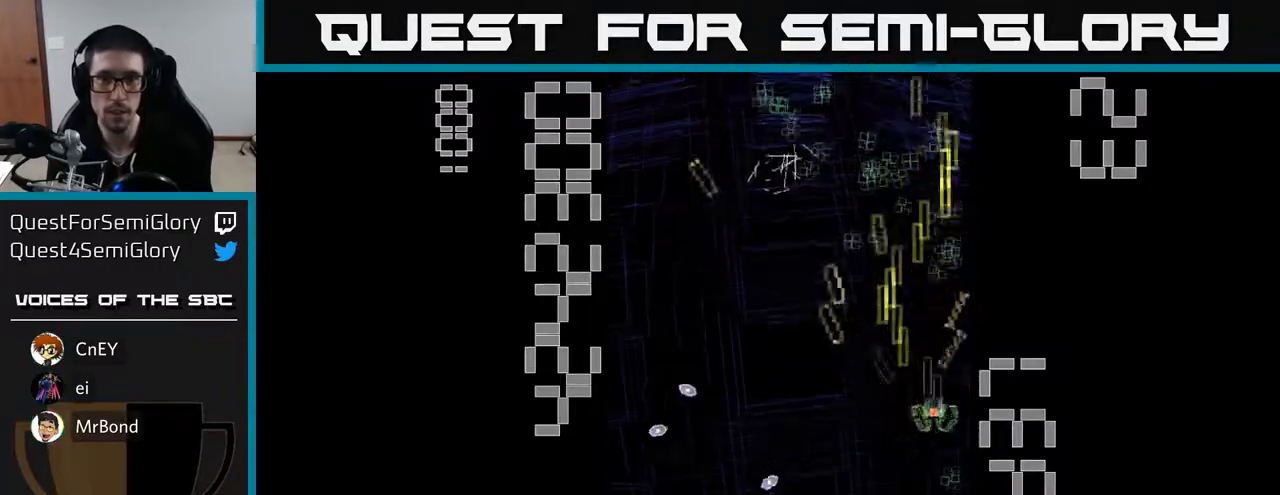
{"buttons": ["X", "R2", "DPAD_UP", "DPAD_LEFT"], "left_stick": "center", "events": [[33, "DPAD_RIGHT", "up"], [33, "DPAD_UP", "down"], [117, "DPAD_LEFT", "down"], [200, "DPAD_LEFT", "up"], [267, "DPAD_LEFT", "down"], [500, "X", "down"]]}
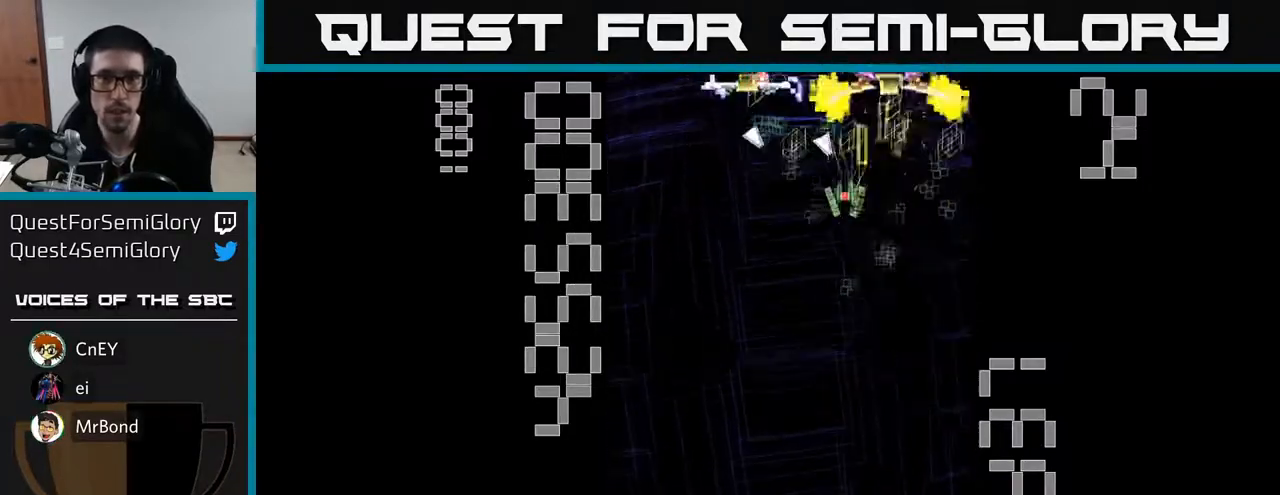
{"buttons": ["X", "R2", "DPAD_DOWN"], "left_stick": "center", "events": [[17, "DPAD_UP", "up"], [50, "DPAD_DOWN", "down"], [67, "DPAD_LEFT", "up"]]}
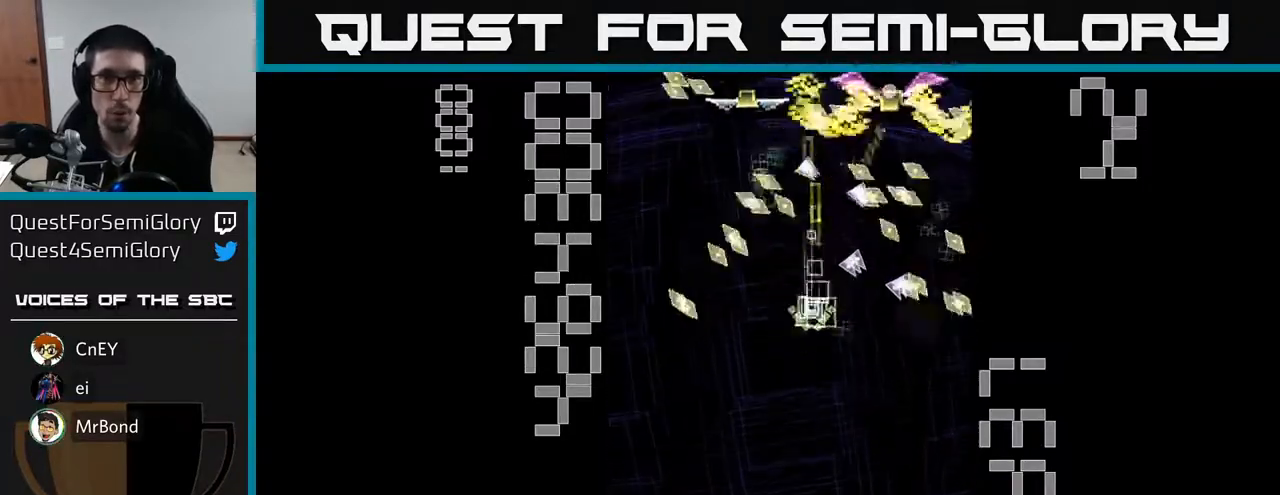
{"buttons": ["X", "R2"], "left_stick": "center", "events": [[50, "DPAD_LEFT", "down"], [67, "DPAD_DOWN", "up"], [183, "DPAD_DOWN", "down"], [250, "DPAD_LEFT", "up"], [317, "X", "up"], [367, "DPAD_RIGHT", "down"], [400, "X", "down"], [433, "DPAD_DOWN", "up"], [500, "DPAD_RIGHT", "up"]]}
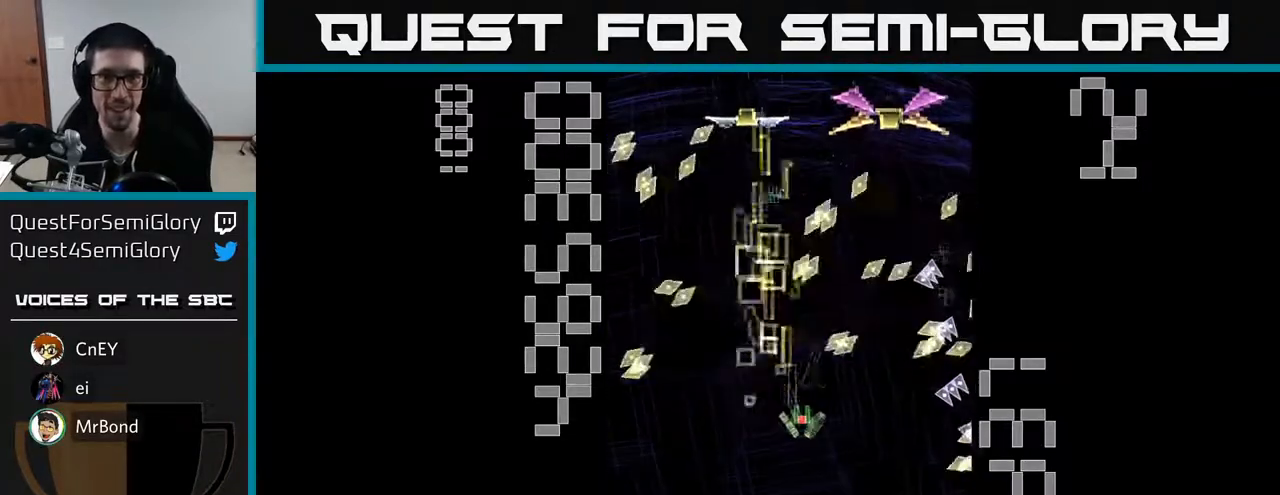
{"buttons": ["X", "R2", "DPAD_RIGHT"], "left_stick": "center", "events": [[50, "DPAD_LEFT", "down"], [400, "DPAD_LEFT", "up"], [450, "DPAD_RIGHT", "down"]]}
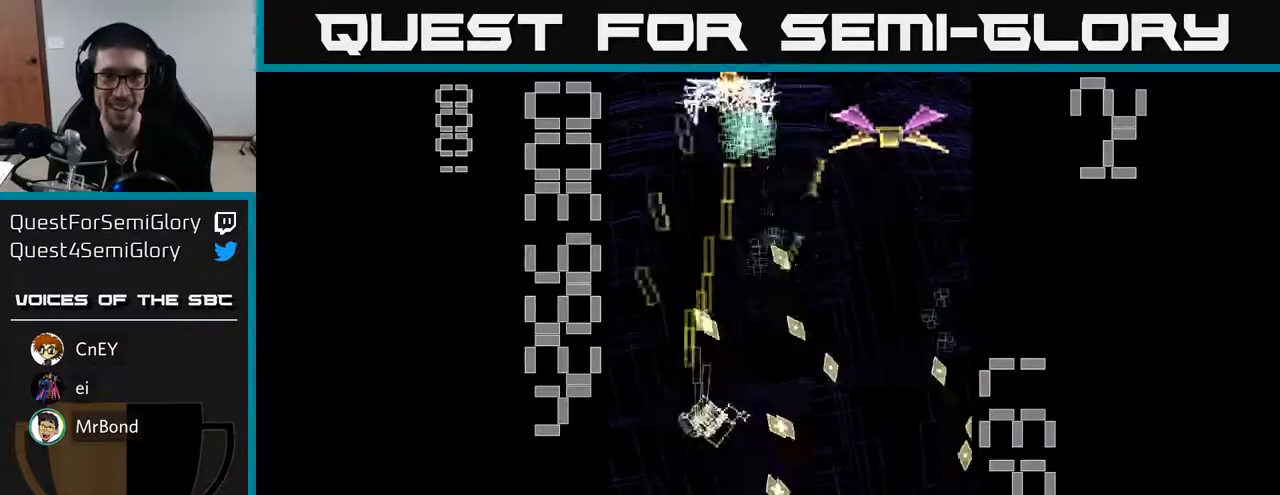
{"buttons": ["X", "R2", "DPAD_RIGHT"], "left_stick": "center", "events": [[133, "DPAD_RIGHT", "up"], [150, "DPAD_UP", "down"], [200, "DPAD_LEFT", "down"], [283, "DPAD_LEFT", "up"], [283, "DPAD_UP", "up"], [317, "DPAD_RIGHT", "down"]]}
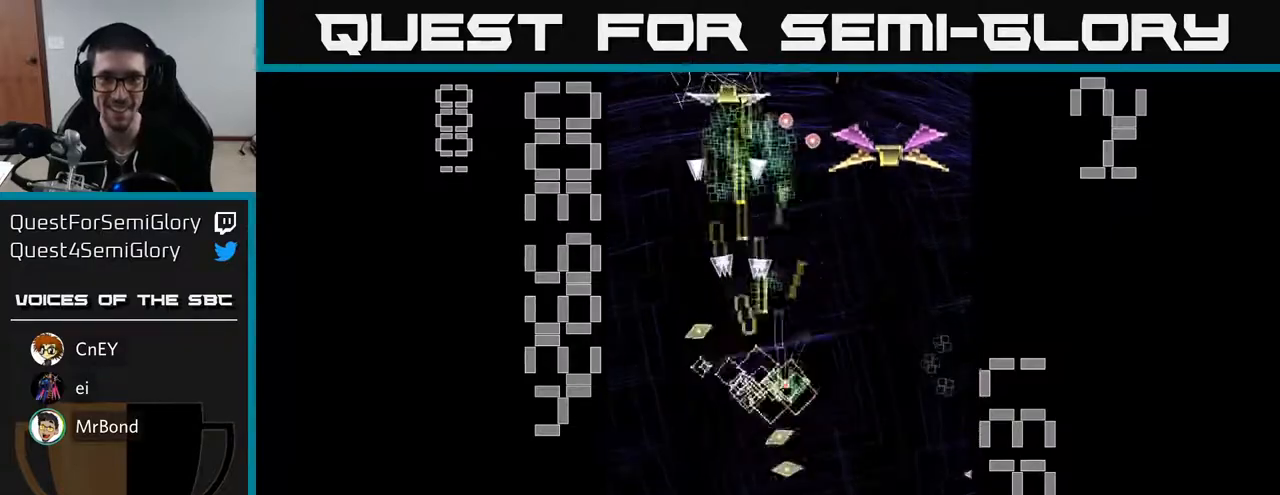
{"buttons": ["R2", "DPAD_DOWN"], "left_stick": "center", "events": [[333, "X", "up"], [400, "DPAD_DOWN", "down"], [467, "DPAD_RIGHT", "up"]]}
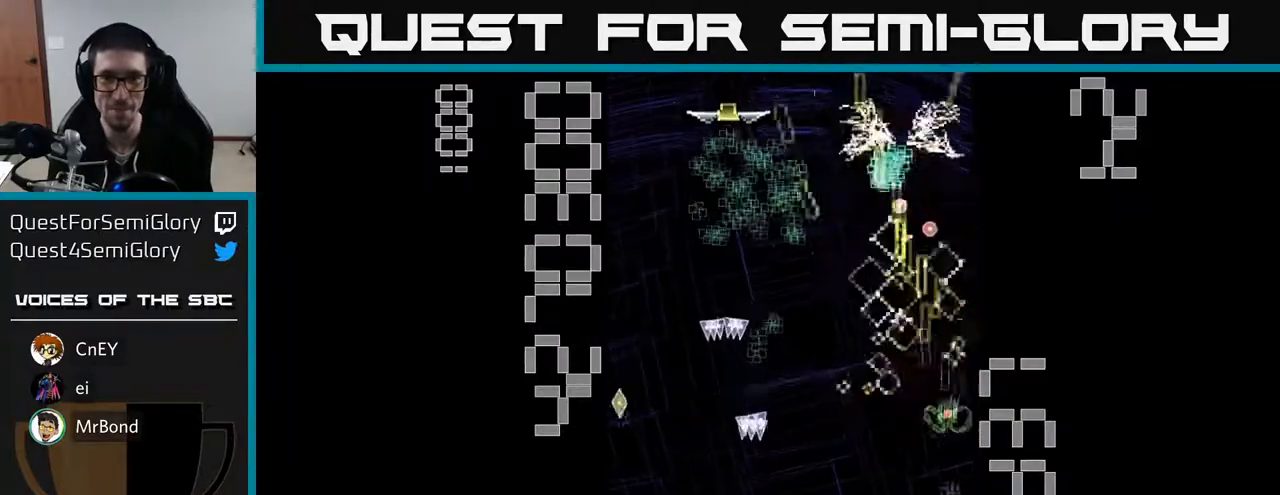
{"buttons": ["X", "R2", "DPAD_LEFT"], "left_stick": "center", "events": [[150, "DPAD_LEFT", "down"], [167, "DPAD_DOWN", "up"], [217, "DPAD_UP", "down"], [233, "X", "down"], [400, "DPAD_UP", "up"]]}
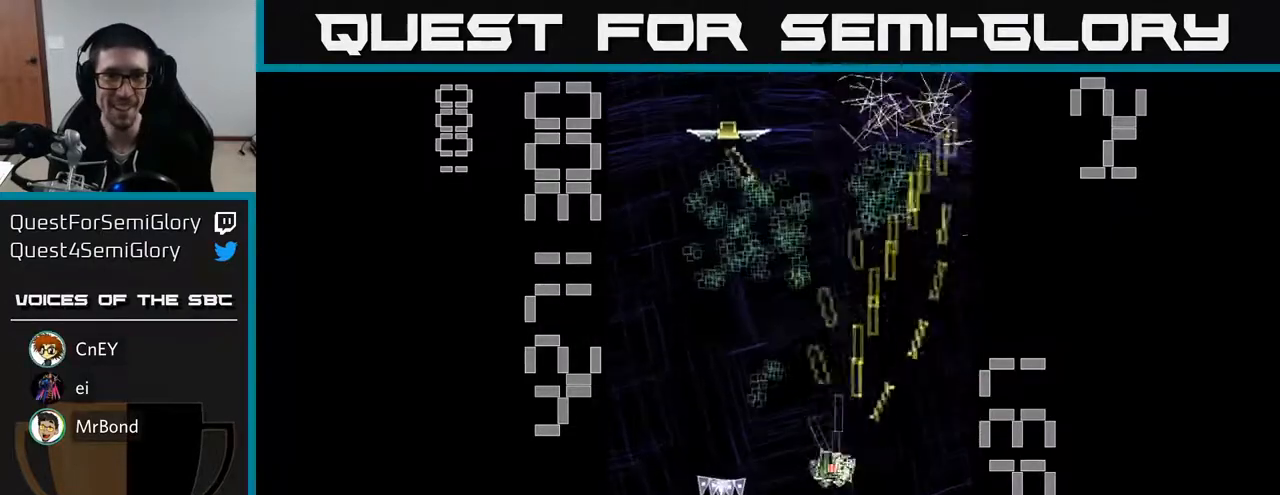
{"buttons": ["R2", "DPAD_UP"], "left_stick": "center", "events": [[117, "DPAD_UP", "down"], [433, "X", "up"], [450, "DPAD_LEFT", "up"]]}
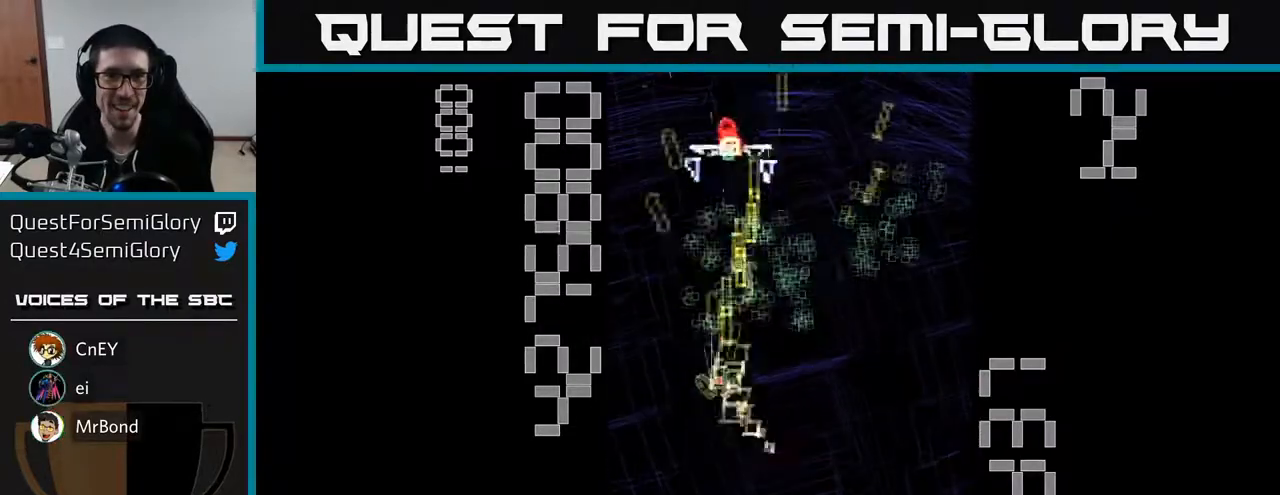
{"buttons": ["X", "R2", "DPAD_UP", "DPAD_RIGHT"], "left_stick": "center", "events": [[83, "DPAD_UP", "up"], [117, "DPAD_DOWN", "down"], [200, "DPAD_RIGHT", "down"], [250, "DPAD_DOWN", "up"], [450, "DPAD_UP", "down"], [483, "X", "down"]]}
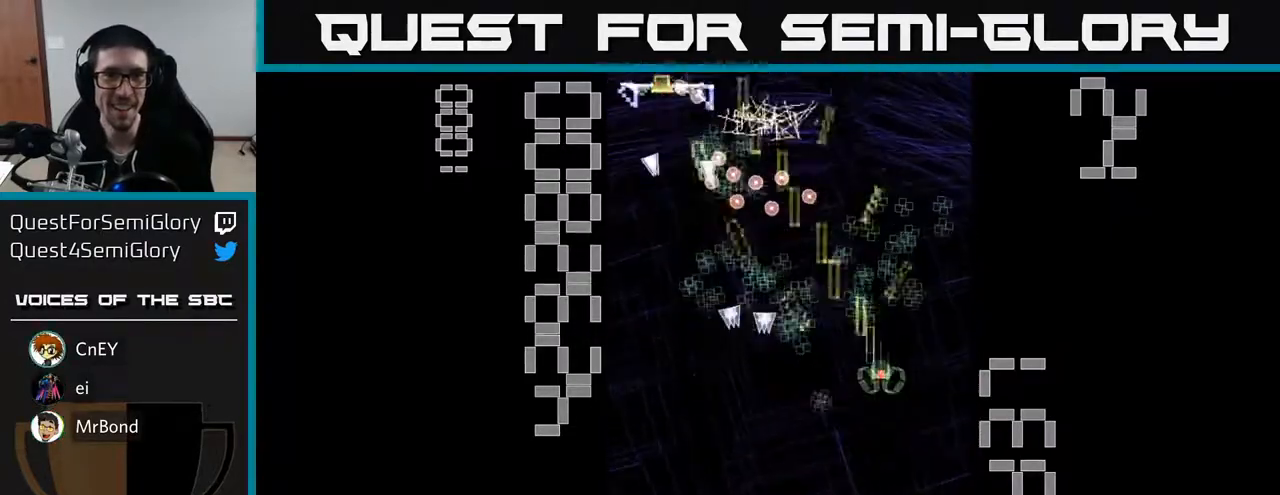
{"buttons": ["X", "R2", "DPAD_DOWN", "DPAD_LEFT"], "left_stick": "center", "events": [[33, "DPAD_RIGHT", "up"], [83, "DPAD_LEFT", "down"], [83, "DPAD_UP", "up"], [133, "DPAD_DOWN", "down"]]}
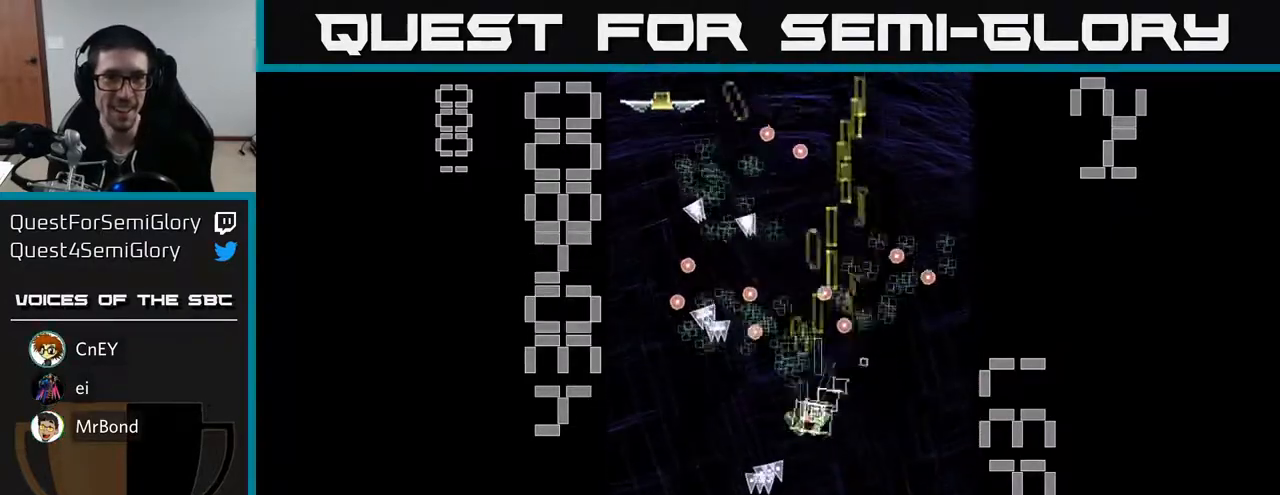
{"buttons": ["X", "R2", "DPAD_LEFT"], "left_stick": "center", "events": [[50, "DPAD_LEFT", "up"], [83, "DPAD_DOWN", "up"], [133, "DPAD_UP", "down"], [150, "DPAD_RIGHT", "down"], [183, "DPAD_RIGHT", "up"], [250, "DPAD_LEFT", "down"], [317, "DPAD_UP", "up"]]}
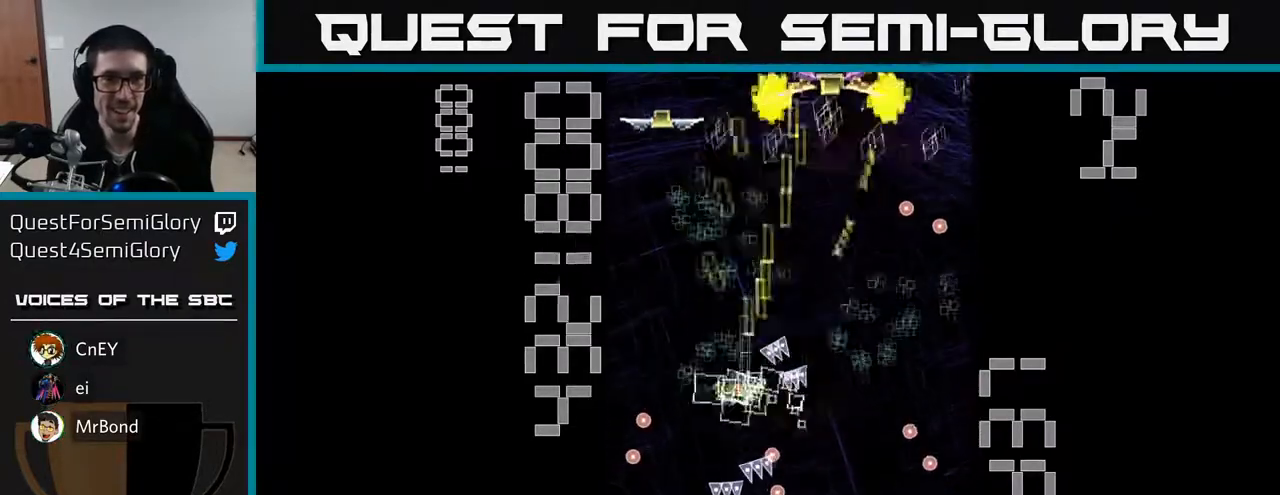
{"buttons": ["X", "R2", "DPAD_DOWN", "DPAD_RIGHT"], "left_stick": "center", "events": [[183, "X", "up"], [233, "DPAD_LEFT", "up"], [250, "DPAD_RIGHT", "down"], [283, "X", "down"], [350, "DPAD_DOWN", "down"]]}
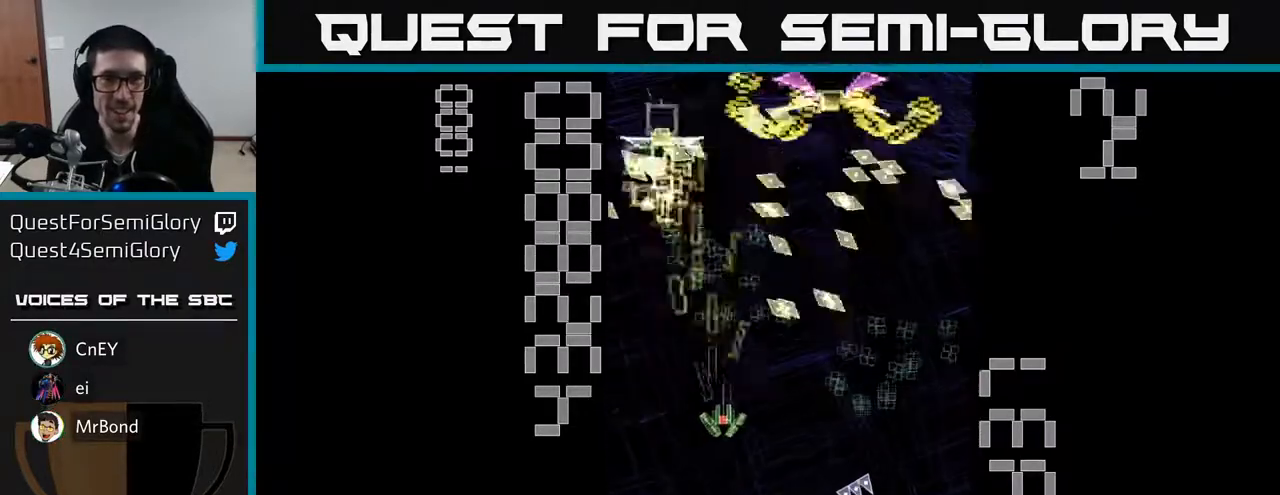
{"buttons": ["X", "R2", "DPAD_RIGHT"], "left_stick": "center", "events": [[333, "DPAD_DOWN", "up"]]}